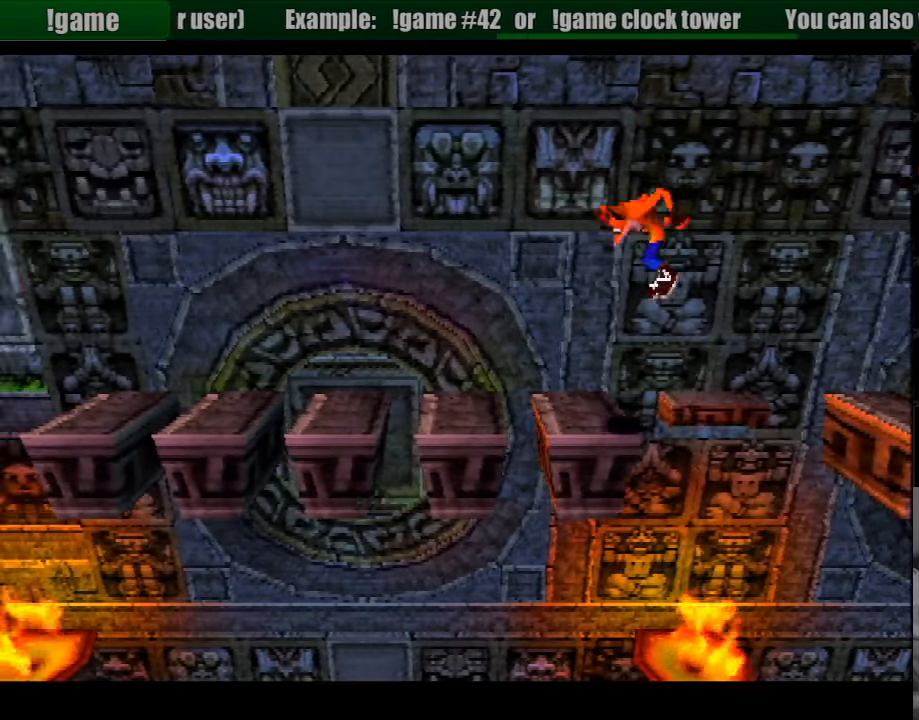
Gameplay with a controller (PlayStation layout); each line is a JSON object with the inputs held at the frame after it. "events" lists button and stick changes between this image and that frame as [ms after this image, input, new state], when the widget could be followed in between. Not read: L3 R3.
{"buttons": ["CROSS", "DPAD_LEFT"], "events": [[100, "DPAD_LEFT", "down"], [400, "CROSS", "down"]]}
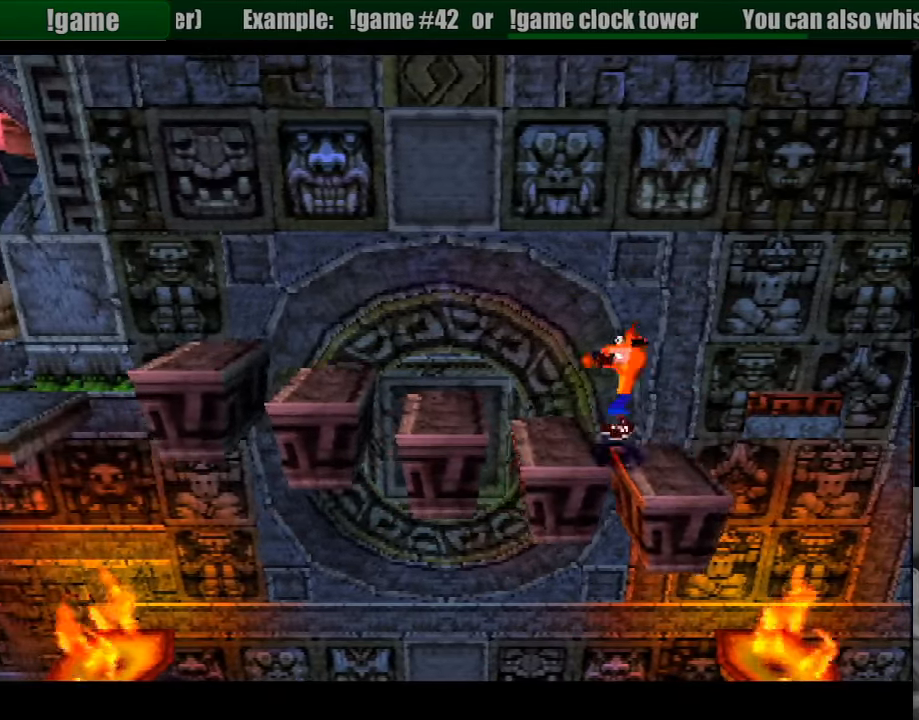
{"buttons": [], "events": [[200, "CROSS", "up"], [250, "DPAD_LEFT", "up"]]}
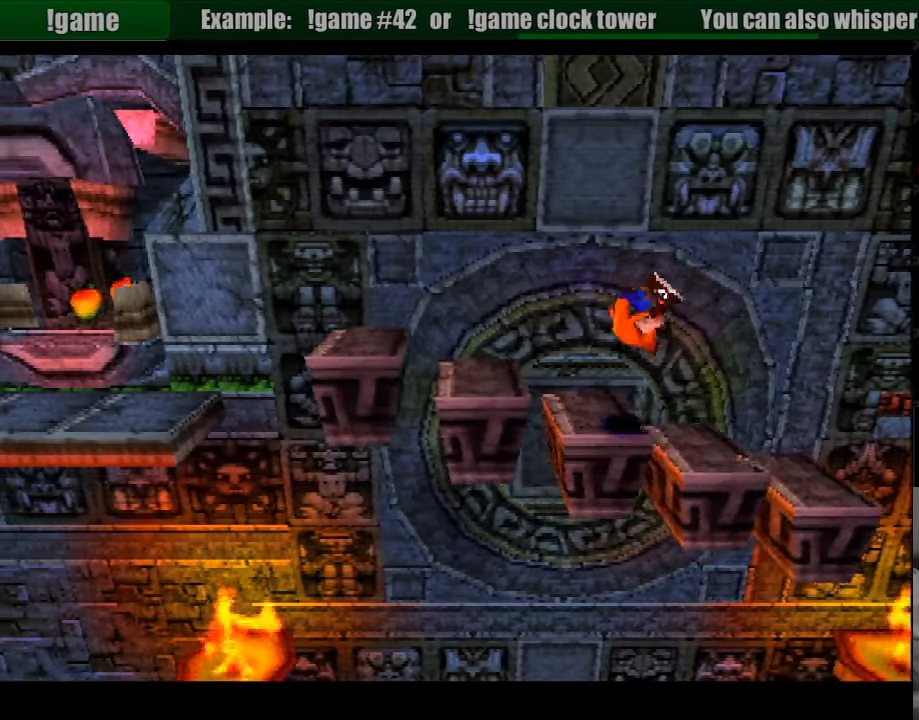
{"buttons": [], "events": [[66, "DPAD_LEFT", "down"], [150, "DPAD_LEFT", "up"]]}
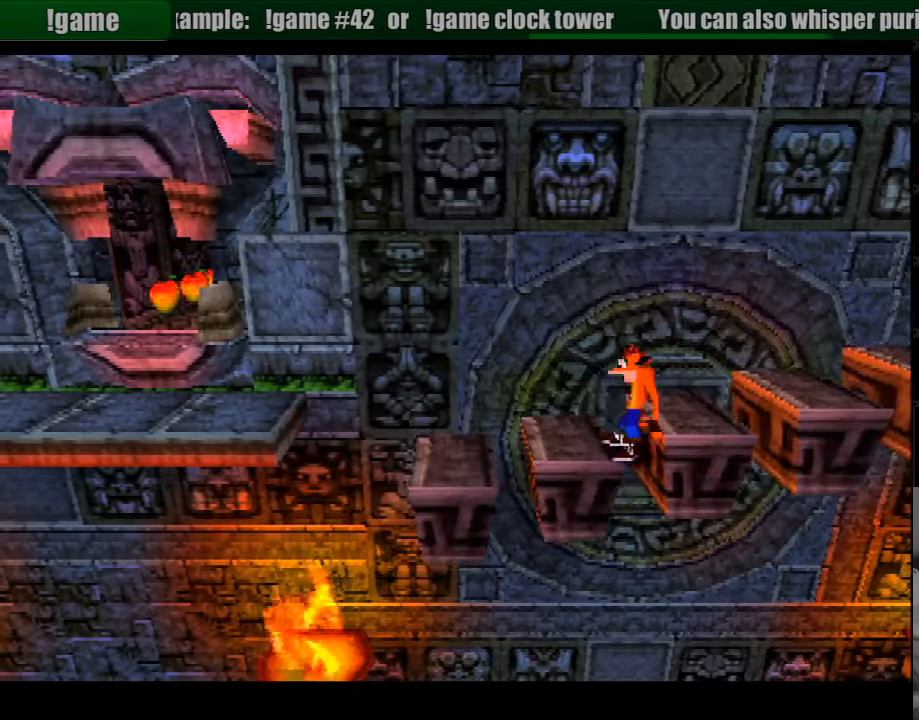
{"buttons": ["CROSS"], "events": [[300, "CROSS", "down"], [300, "DPAD_LEFT", "down"], [500, "DPAD_LEFT", "up"]]}
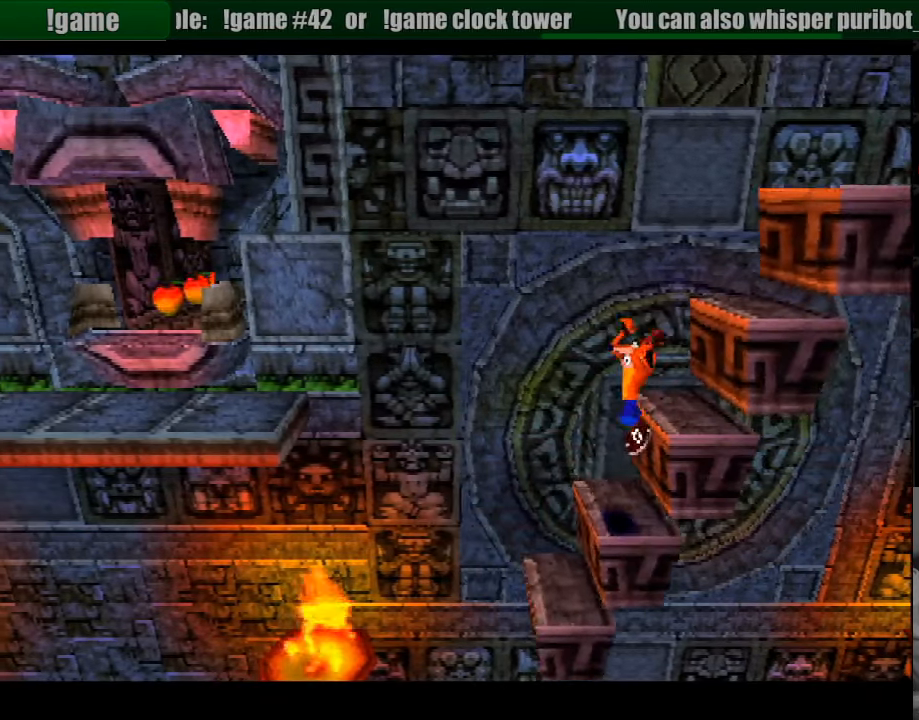
{"buttons": [], "events": [[33, "DPAD_RIGHT", "down"], [66, "DPAD_UP", "down"], [150, "CROSS", "up"], [150, "DPAD_UP", "up"], [166, "CROSS", "down"], [433, "CROSS", "up"], [433, "DPAD_RIGHT", "up"]]}
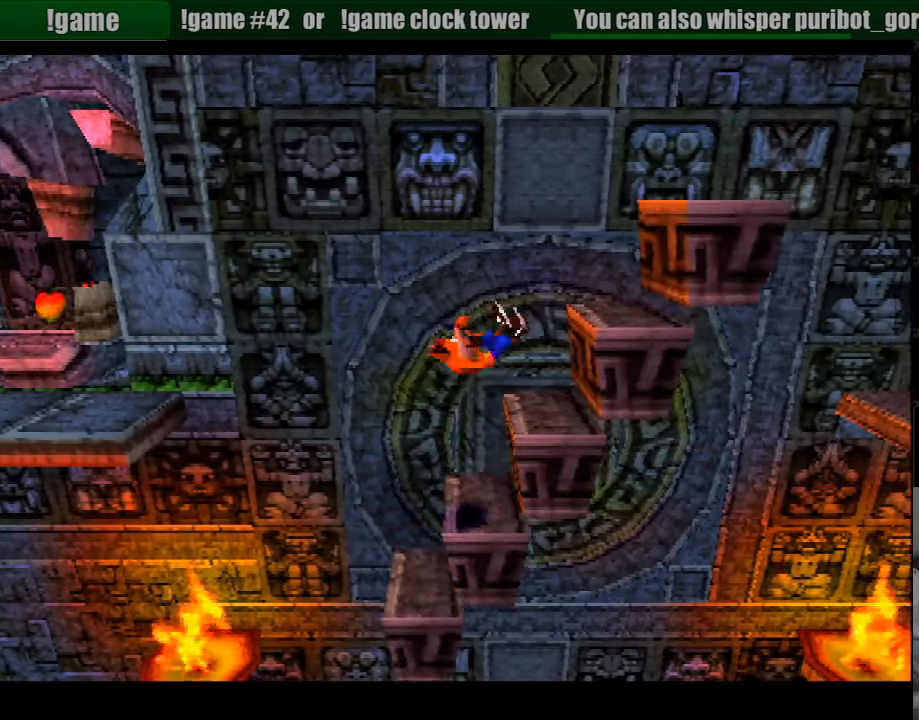
{"buttons": ["CROSS", "DPAD_RIGHT"], "events": [[166, "CROSS", "down"], [333, "DPAD_RIGHT", "down"], [350, "DPAD_RIGHT", "up"], [367, "DPAD_RIGHT", "down"]]}
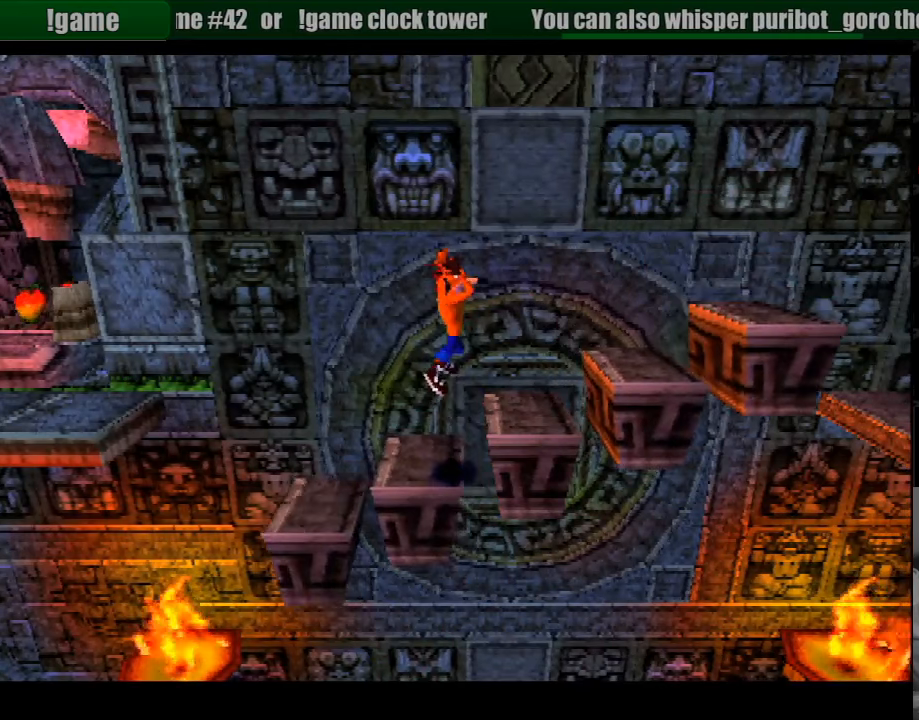
{"buttons": [], "events": [[17, "CROSS", "up"], [83, "DPAD_RIGHT", "up"], [367, "DPAD_LEFT", "down"], [433, "DPAD_LEFT", "up"]]}
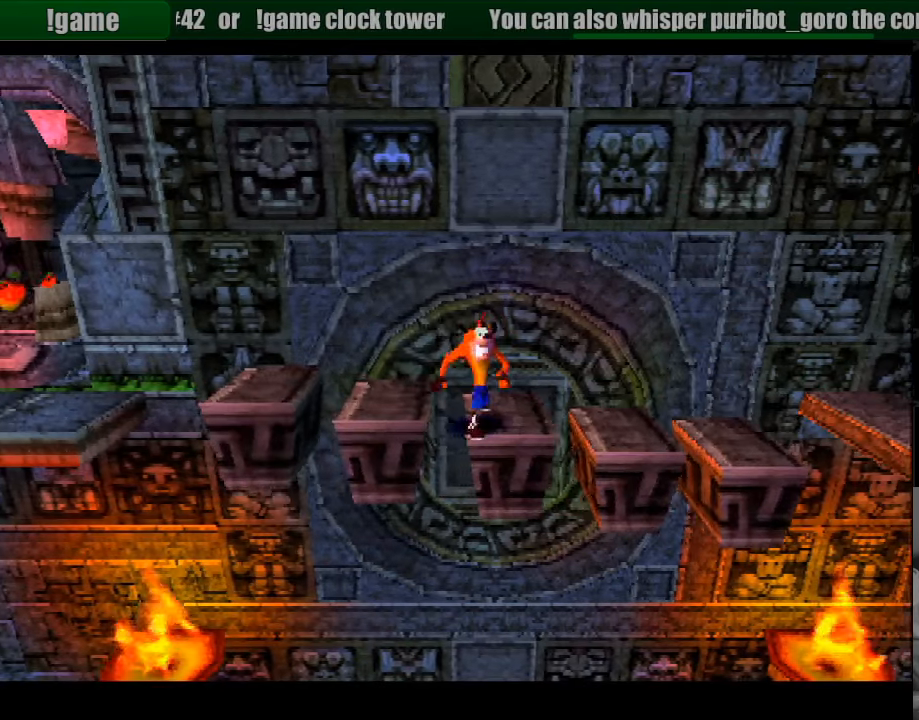
{"buttons": [], "events": []}
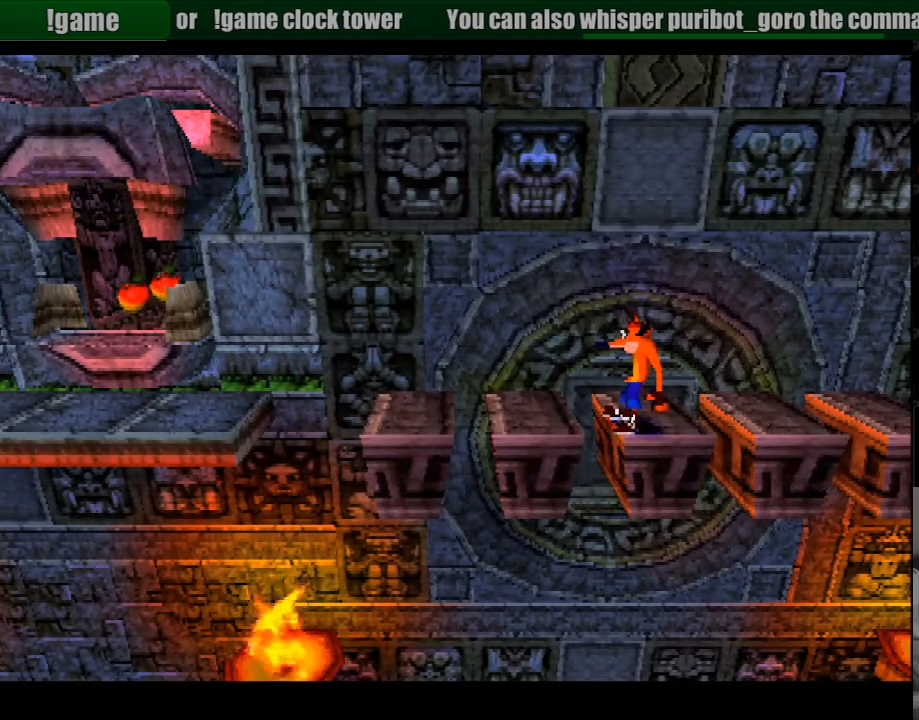
{"buttons": [], "events": [[350, "DPAD_UP", "down"], [367, "DPAD_LEFT", "down"], [450, "DPAD_LEFT", "up"], [500, "DPAD_UP", "up"]]}
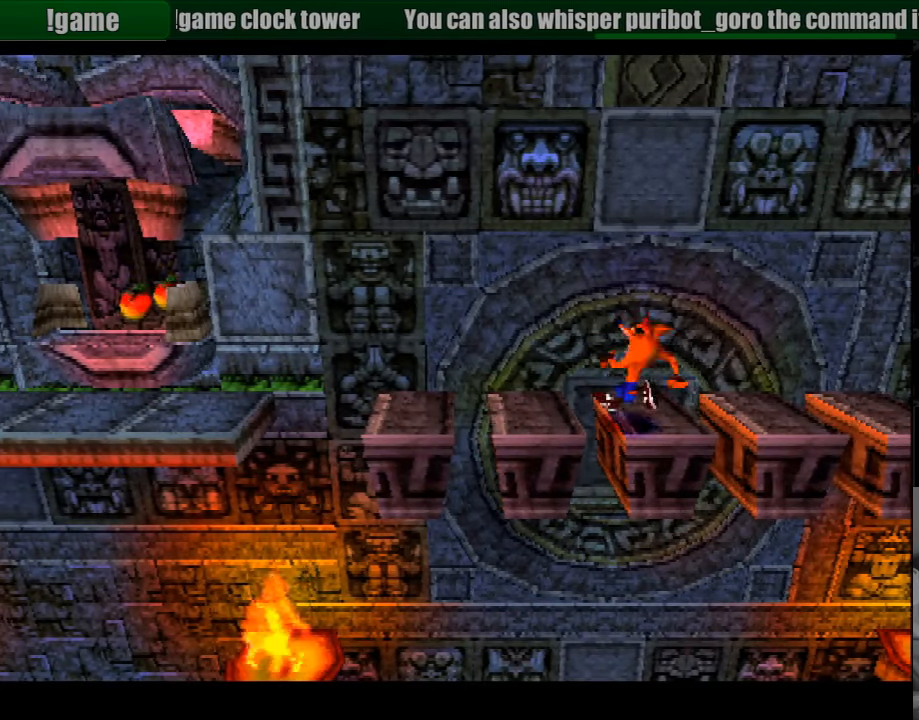
{"buttons": ["CROSS", "DPAD_LEFT"], "events": [[267, "DPAD_LEFT", "down"], [350, "CROSS", "down"]]}
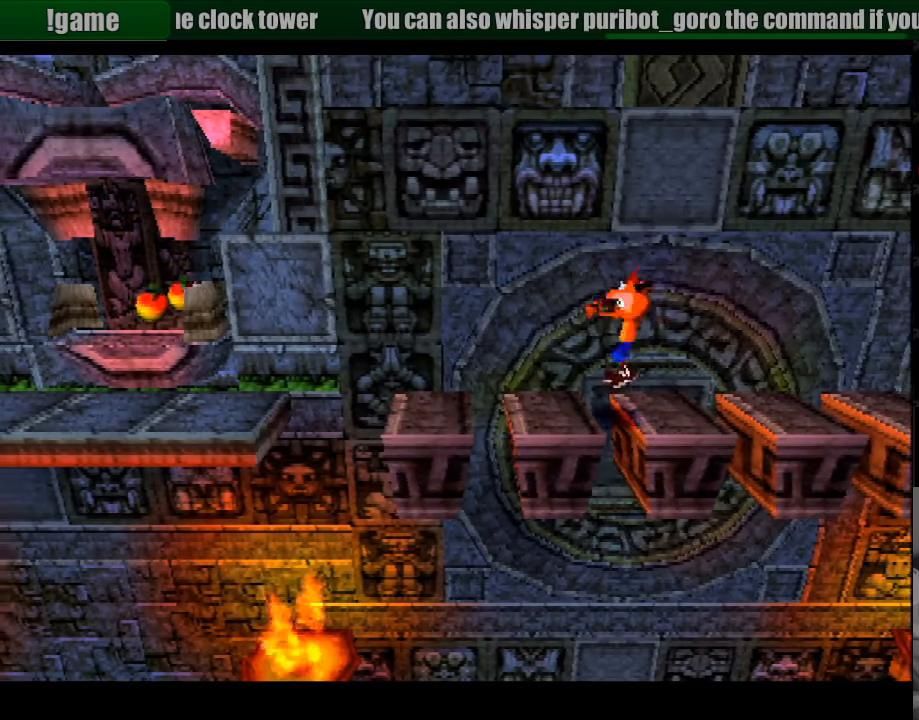
{"buttons": ["DPAD_LEFT"], "events": [[267, "CROSS", "up"], [283, "DPAD_LEFT", "up"], [450, "DPAD_LEFT", "down"]]}
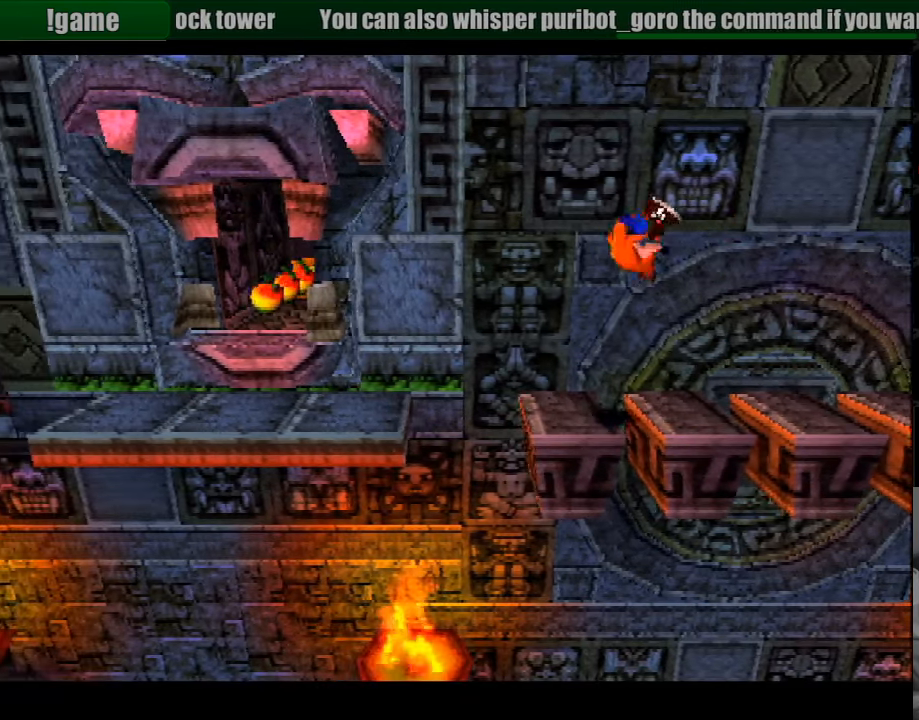
{"buttons": ["CROSS", "DPAD_LEFT"], "events": [[200, "CROSS", "down"]]}
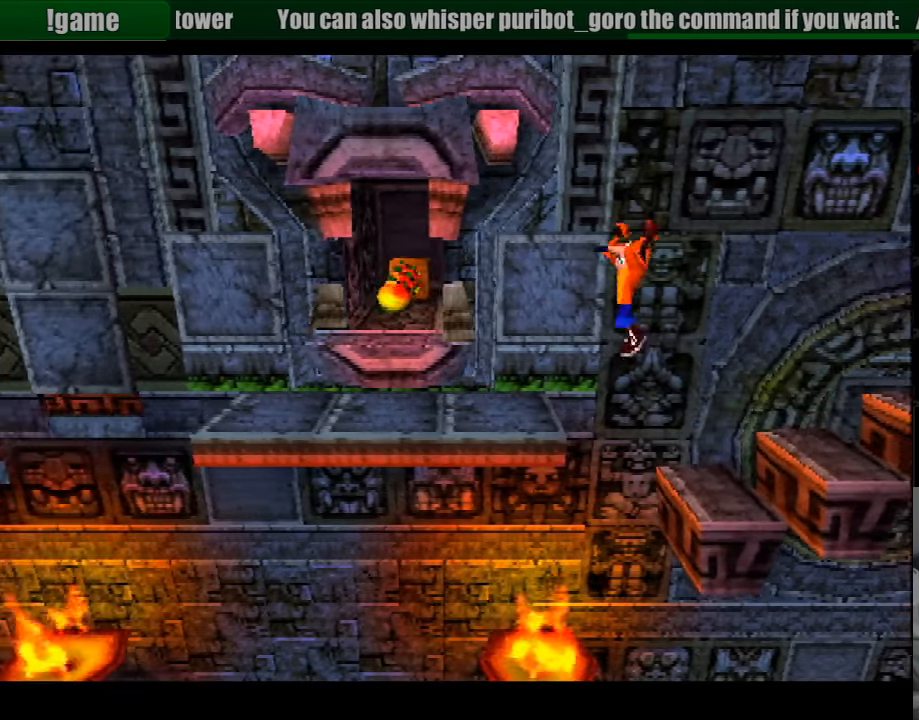
{"buttons": ["CROSS", "DPAD_UP", "DPAD_LEFT"], "events": [[167, "CROSS", "up"], [450, "DPAD_UP", "down"], [467, "CROSS", "down"]]}
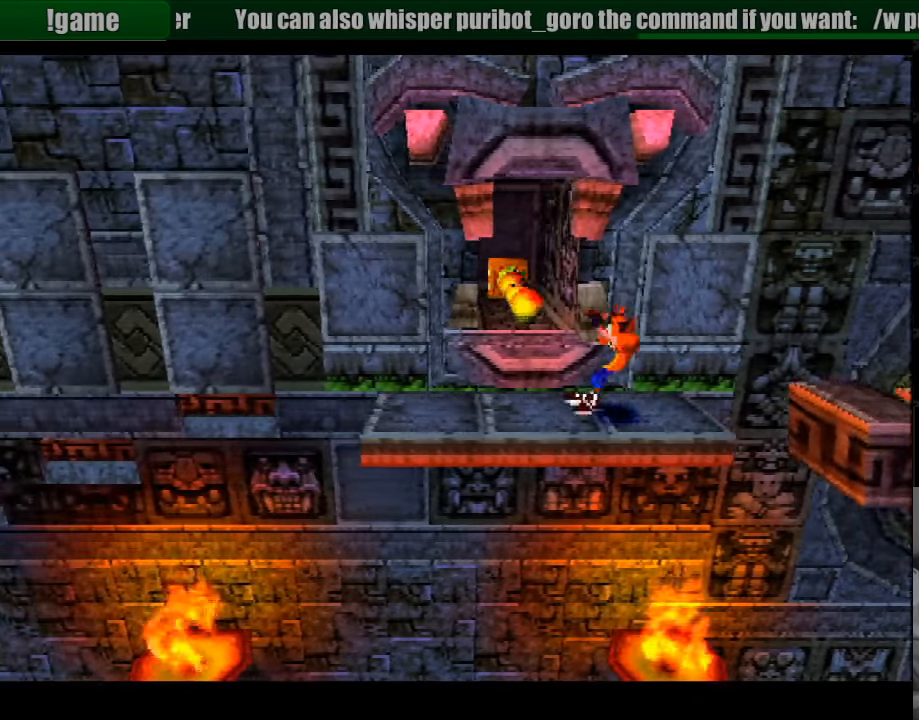
{"buttons": ["DPAD_UP"], "events": [[183, "CROSS", "up"], [183, "DPAD_LEFT", "up"]]}
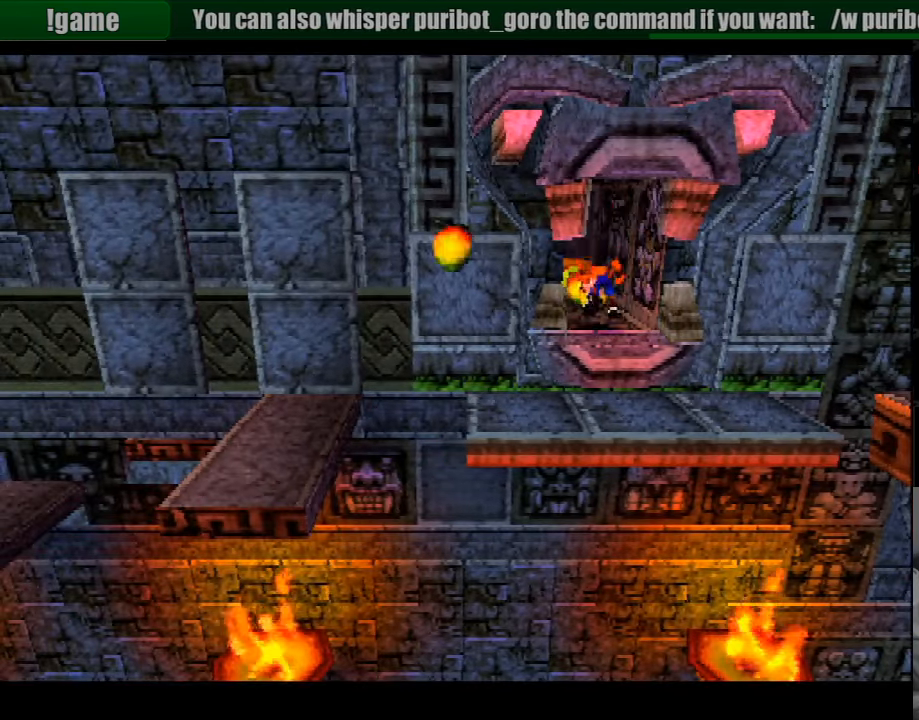
{"buttons": ["DPAD_UP"], "events": []}
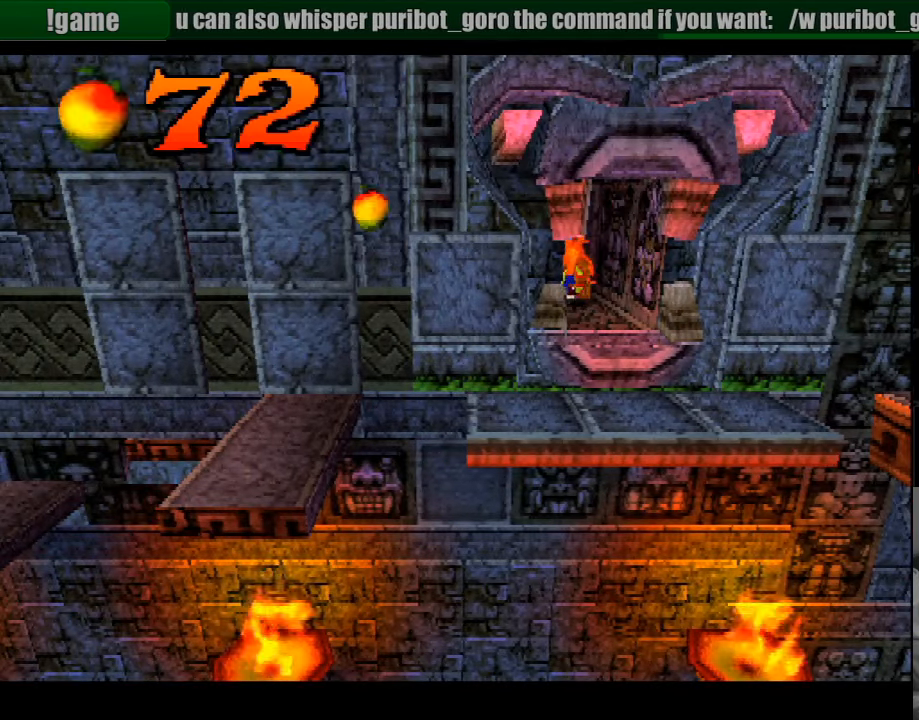
{"buttons": [], "events": [[100, "SQUARE", "down"], [433, "DPAD_UP", "up"], [449, "SQUARE", "up"]]}
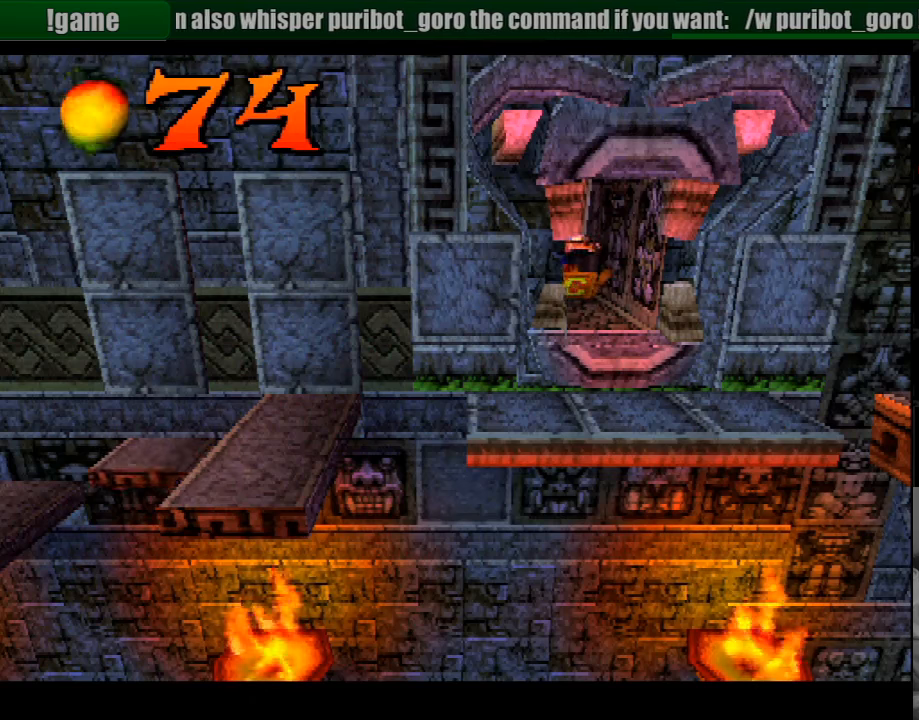
{"buttons": ["DPAD_DOWN"], "events": [[83, "DPAD_DOWN", "down"], [83, "DPAD_RIGHT", "down"], [183, "DPAD_RIGHT", "up"]]}
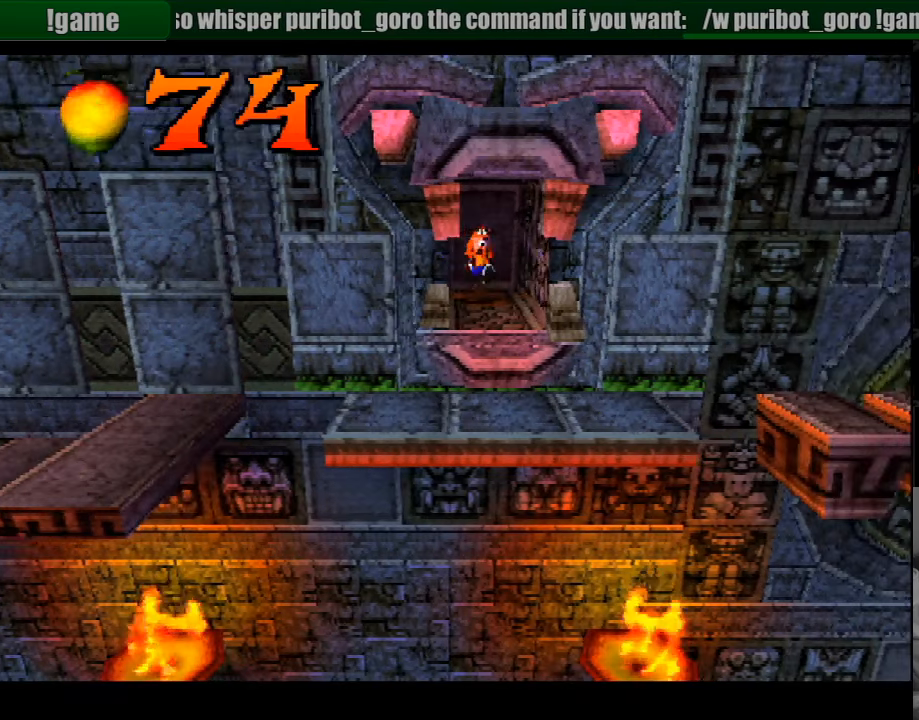
{"buttons": ["DPAD_DOWN"], "events": []}
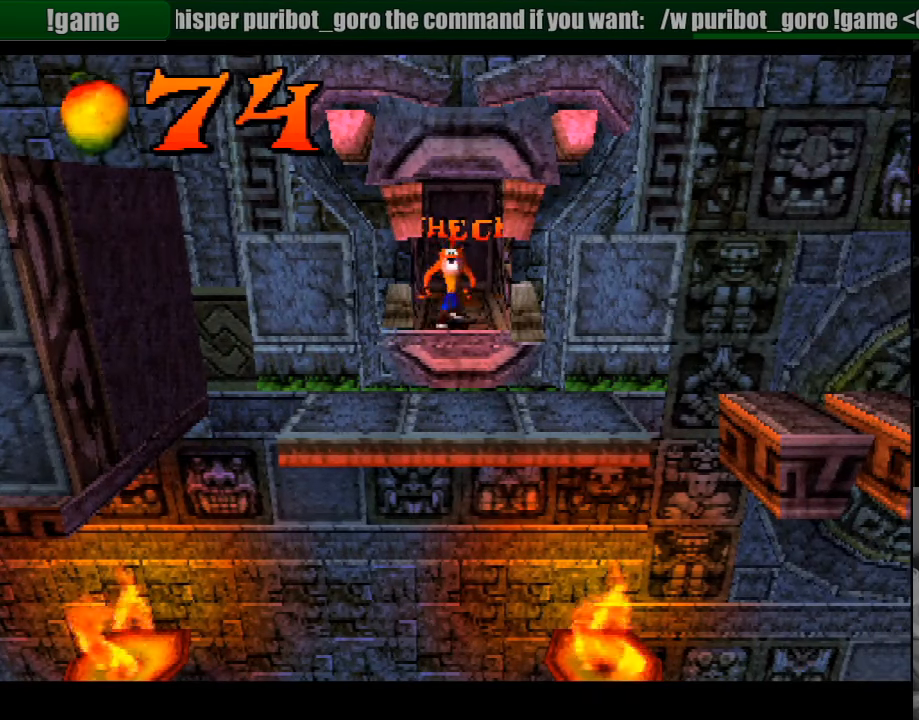
{"buttons": ["DPAD_DOWN"], "events": [[133, "DPAD_DOWN", "up"], [350, "DPAD_DOWN", "down"]]}
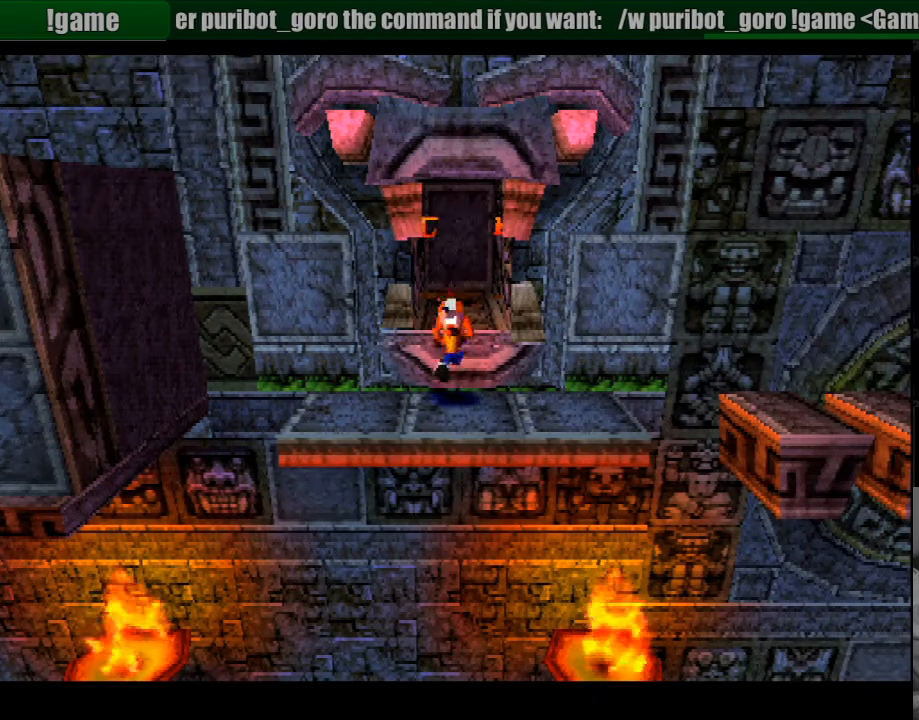
{"buttons": ["DPAD_LEFT"], "events": [[17, "DPAD_DOWN", "up"], [133, "DPAD_LEFT", "down"]]}
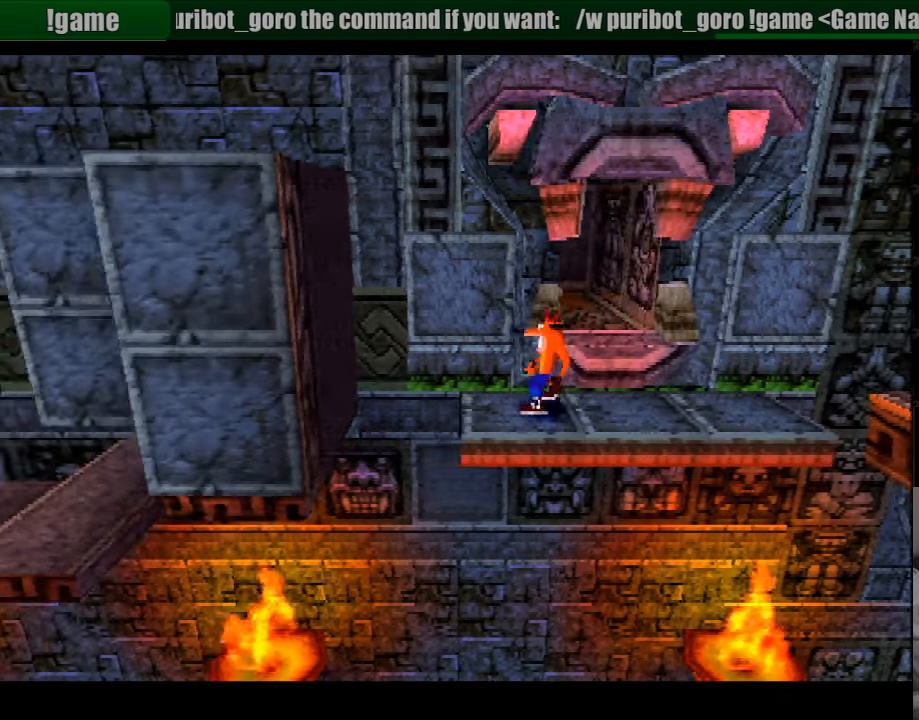
{"buttons": ["CROSS", "DPAD_LEFT"], "events": [[100, "CROSS", "down"]]}
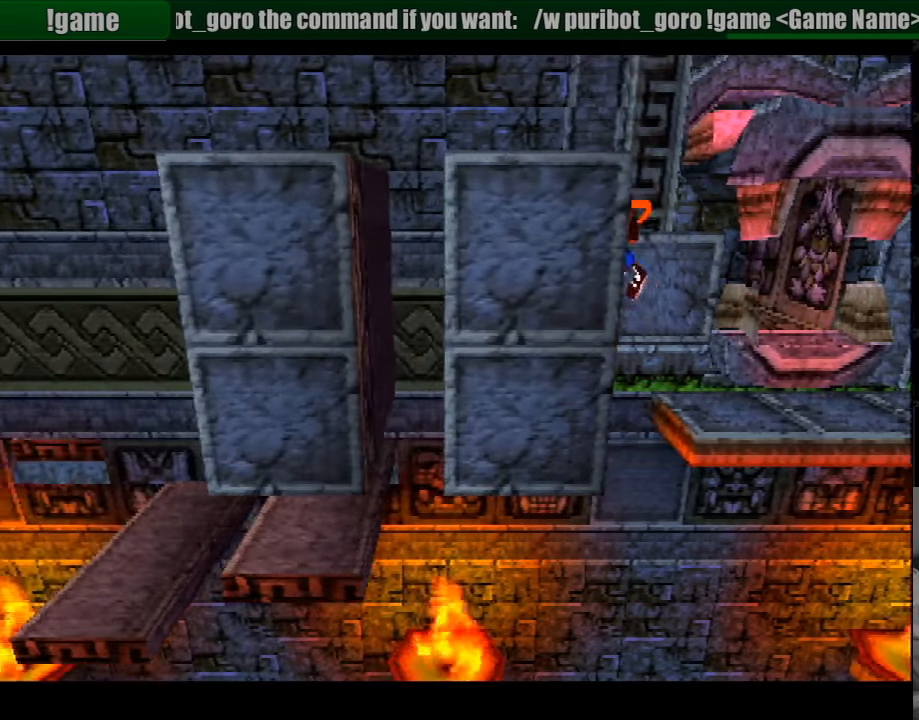
{"buttons": ["DPAD_RIGHT"], "events": [[67, "DPAD_LEFT", "up"], [133, "DPAD_RIGHT", "down"], [433, "CROSS", "up"]]}
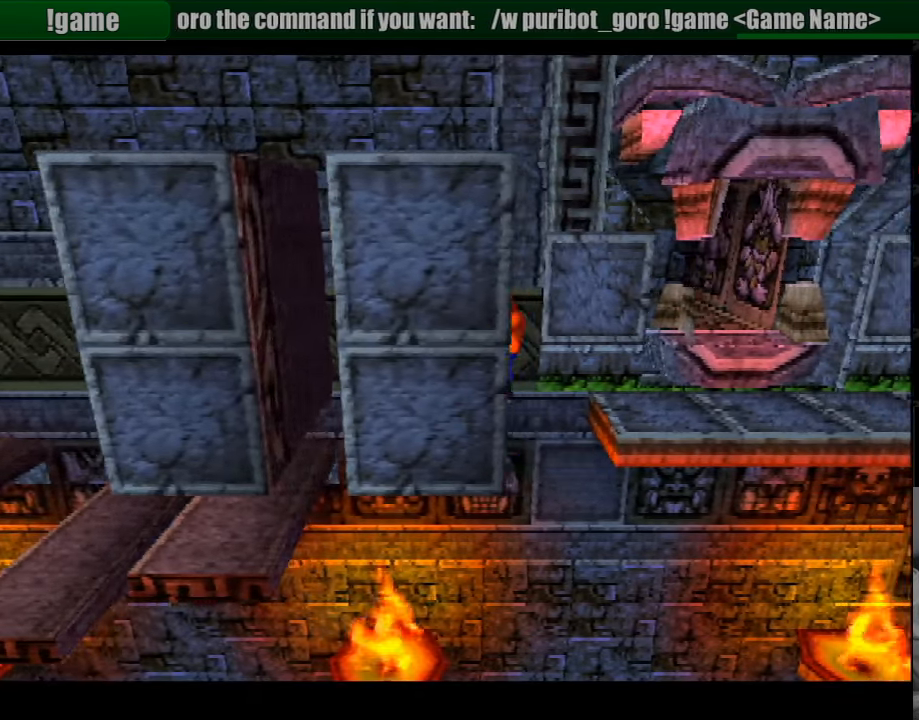
{"buttons": [], "events": [[383, "DPAD_RIGHT", "up"]]}
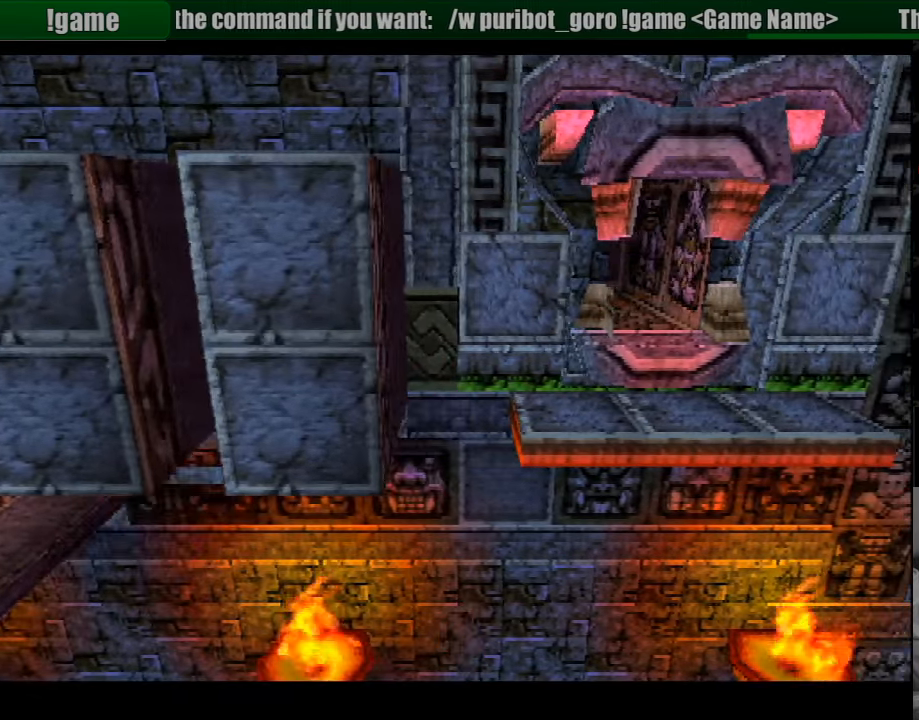
{"buttons": [], "events": []}
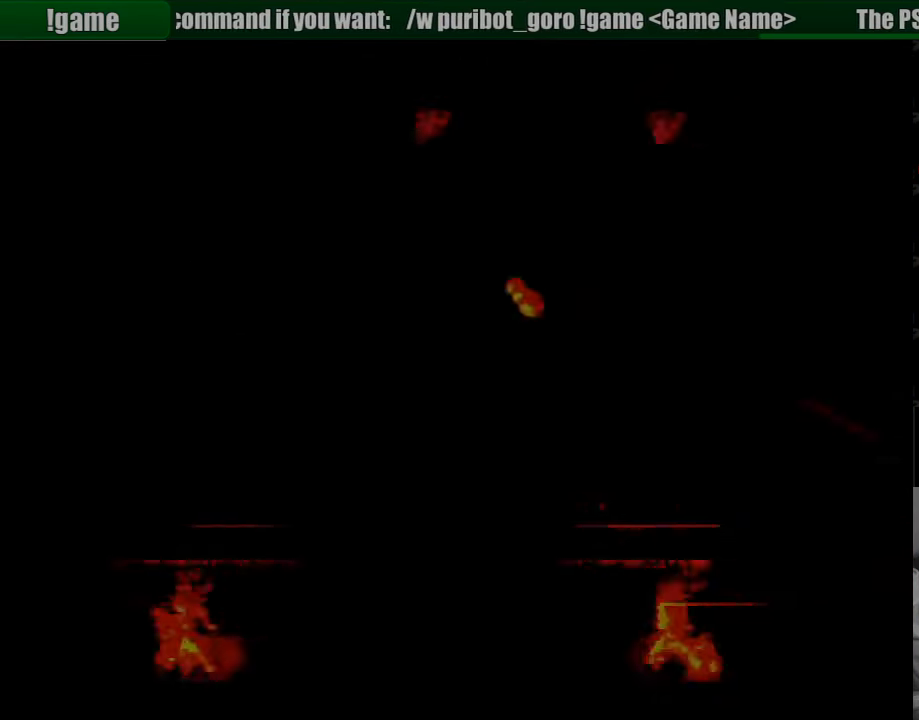
{"buttons": [], "events": []}
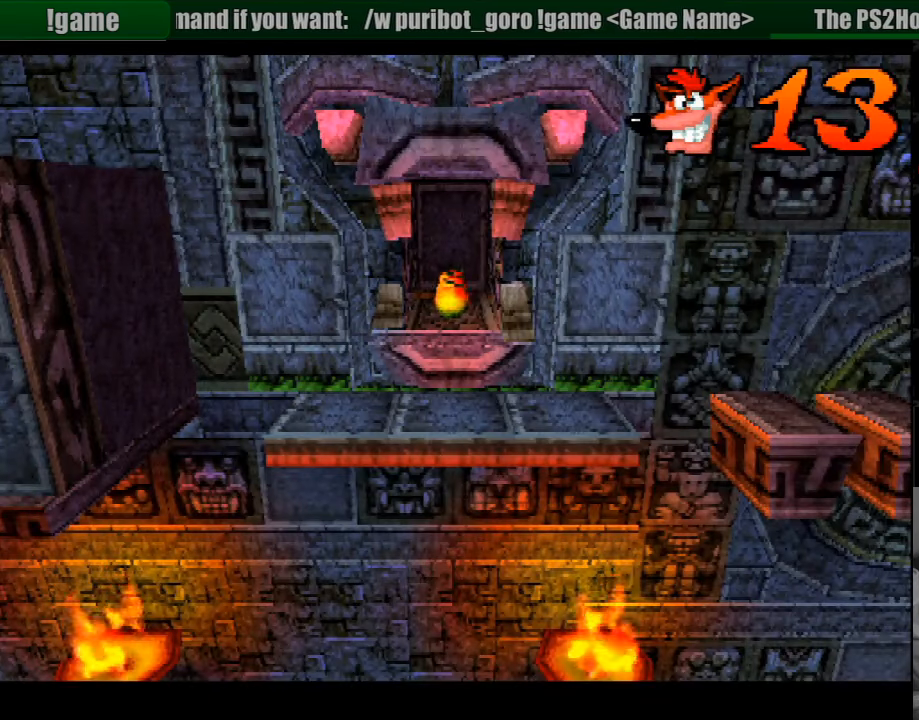
{"buttons": [], "events": []}
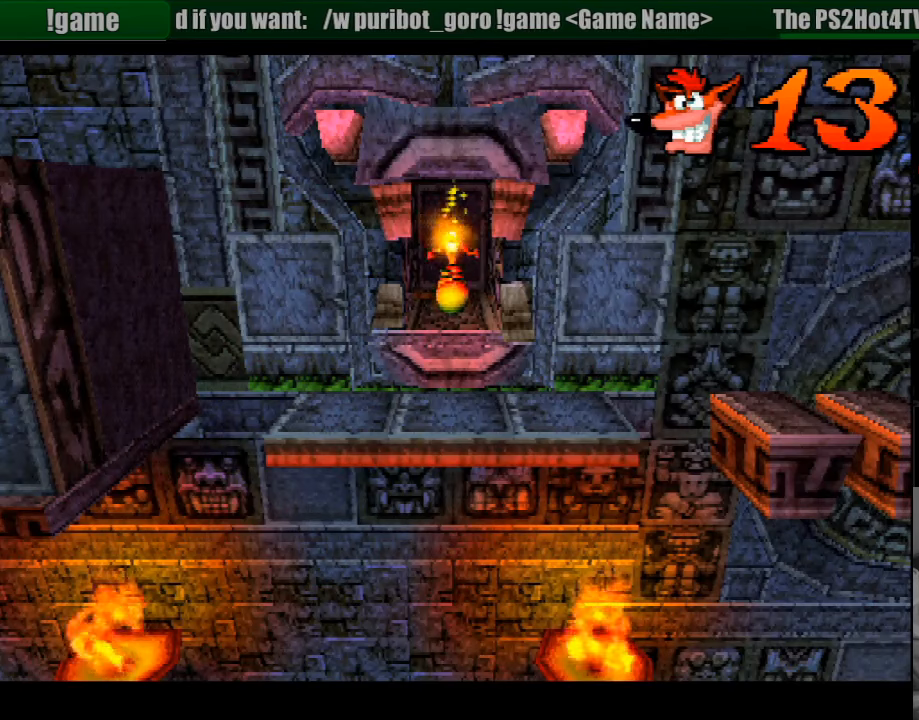
{"buttons": ["DPAD_DOWN"], "events": [[250, "DPAD_DOWN", "down"]]}
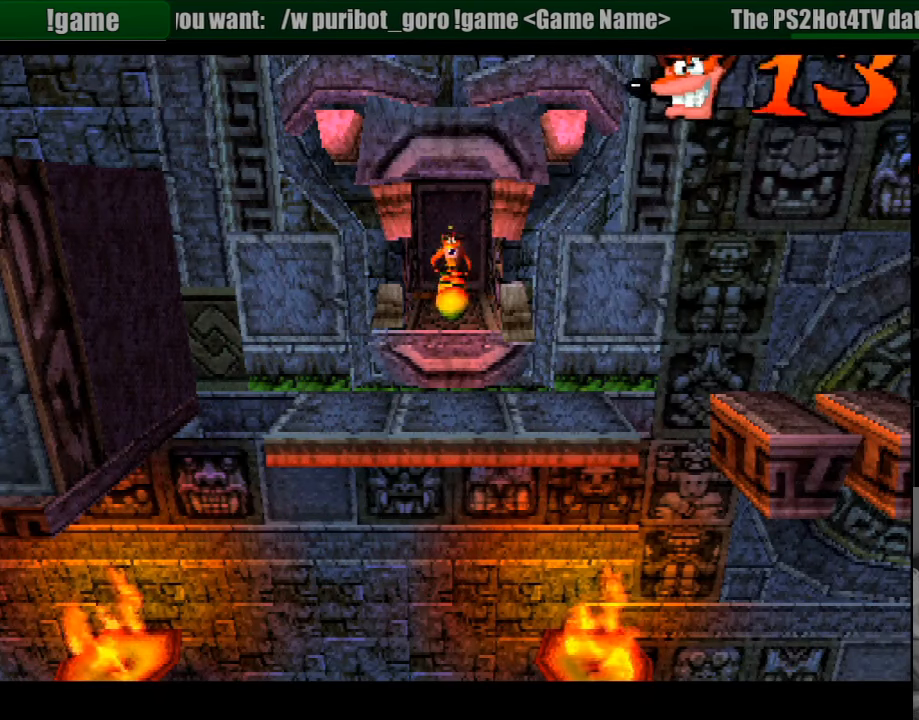
{"buttons": [], "events": [[450, "DPAD_DOWN", "up"]]}
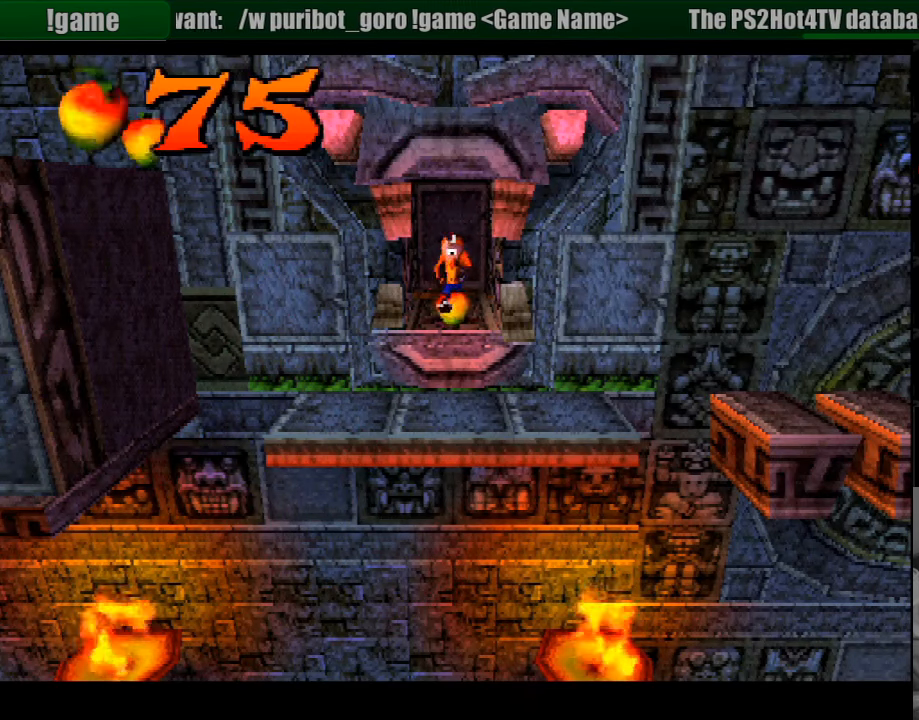
{"buttons": [], "events": [[150, "DPAD_DOWN", "down"], [300, "DPAD_DOWN", "up"]]}
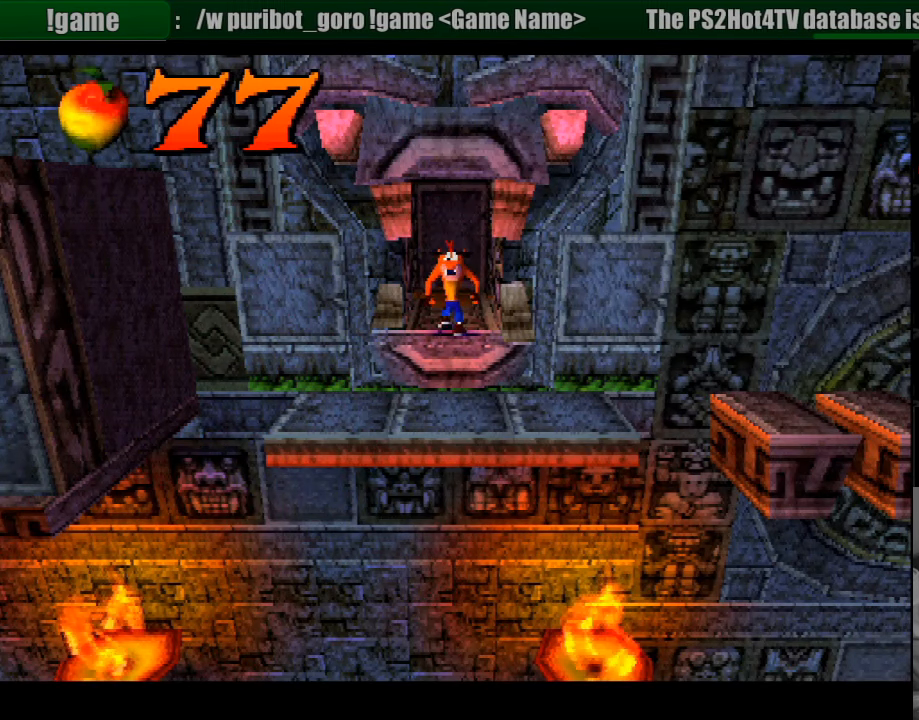
{"buttons": ["DPAD_LEFT"], "events": [[66, "DPAD_DOWN", "down"], [150, "DPAD_DOWN", "up"], [266, "DPAD_LEFT", "down"]]}